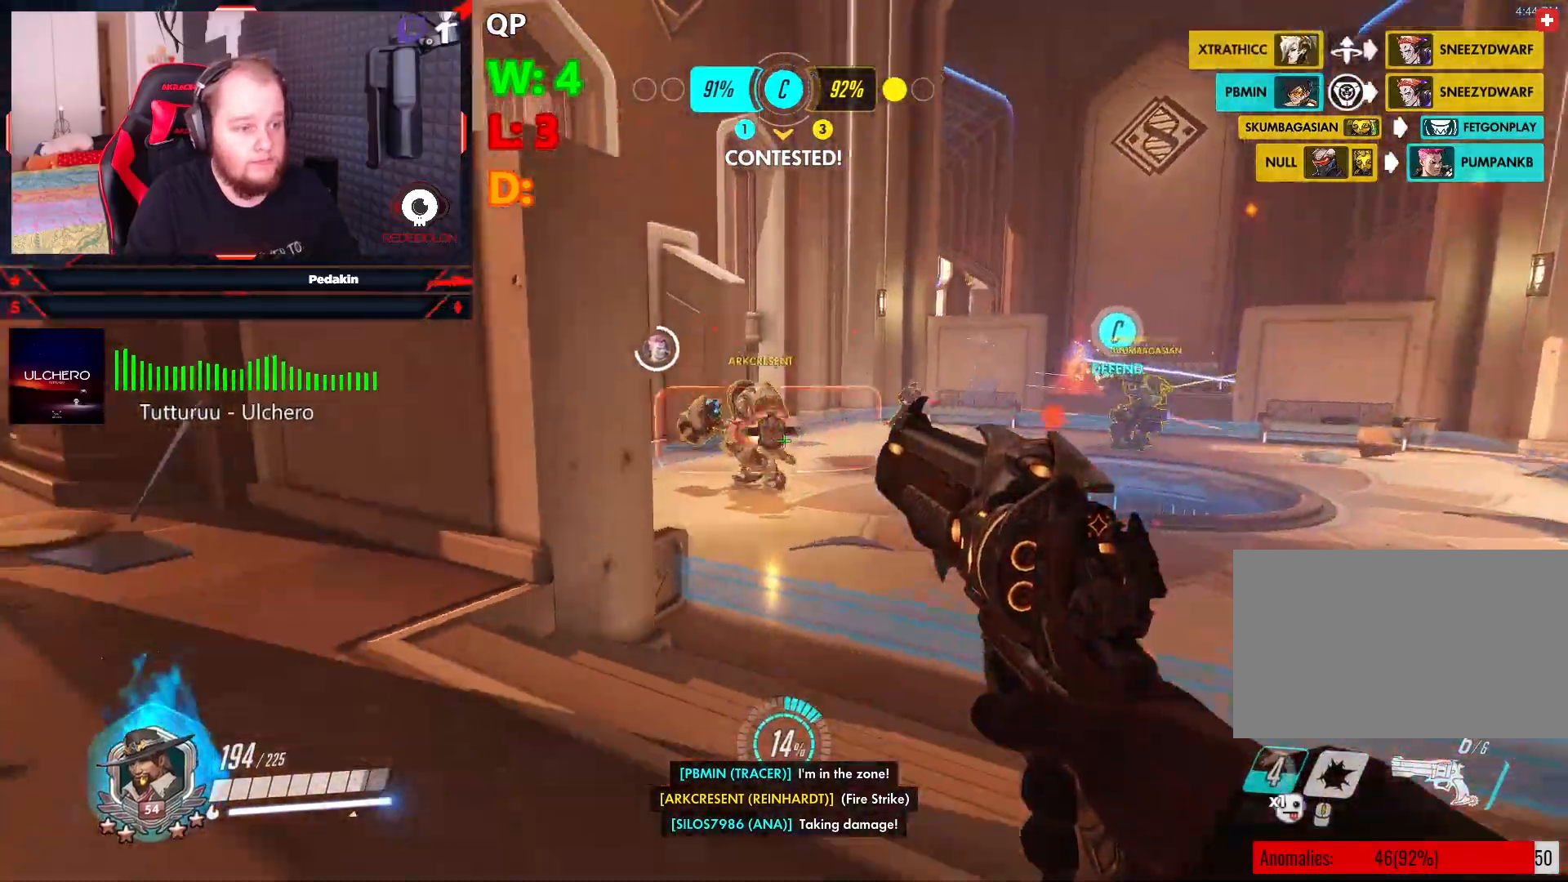
Gameplay with keyboard and mouse; each line is a JSON object with the keys and mouse buttons held at the frame after it. "events" lists presses ("down") and releases ("up") of "1", "2", "3", "4", "5", "a", "alt", "c", "caps_lock", "ctrl", "d", "e", "f", "g", "q", "r", "s", "shift", "space", "t", "tab", "v", "w", "x", "z", "mouse_left", "mouse_wheel" and "mouse_right" between this image and that frame as [ms after this image, input, new state], when the widget could be followed in between. "mouse_left", "mouse_wheel", "mouse_right" = the "left", "wheel", "right" buttons of the "mouse" list. No other keys are recorded. "wheel" means that the mouse wheel is clicked or scrolled. Not read: mouse_move.
{"keys": ["a", "w"], "mouse": ["left"], "events": [[84, "mouse_left", "down"], [500, "a", "down"], [500, "d", "up"]]}
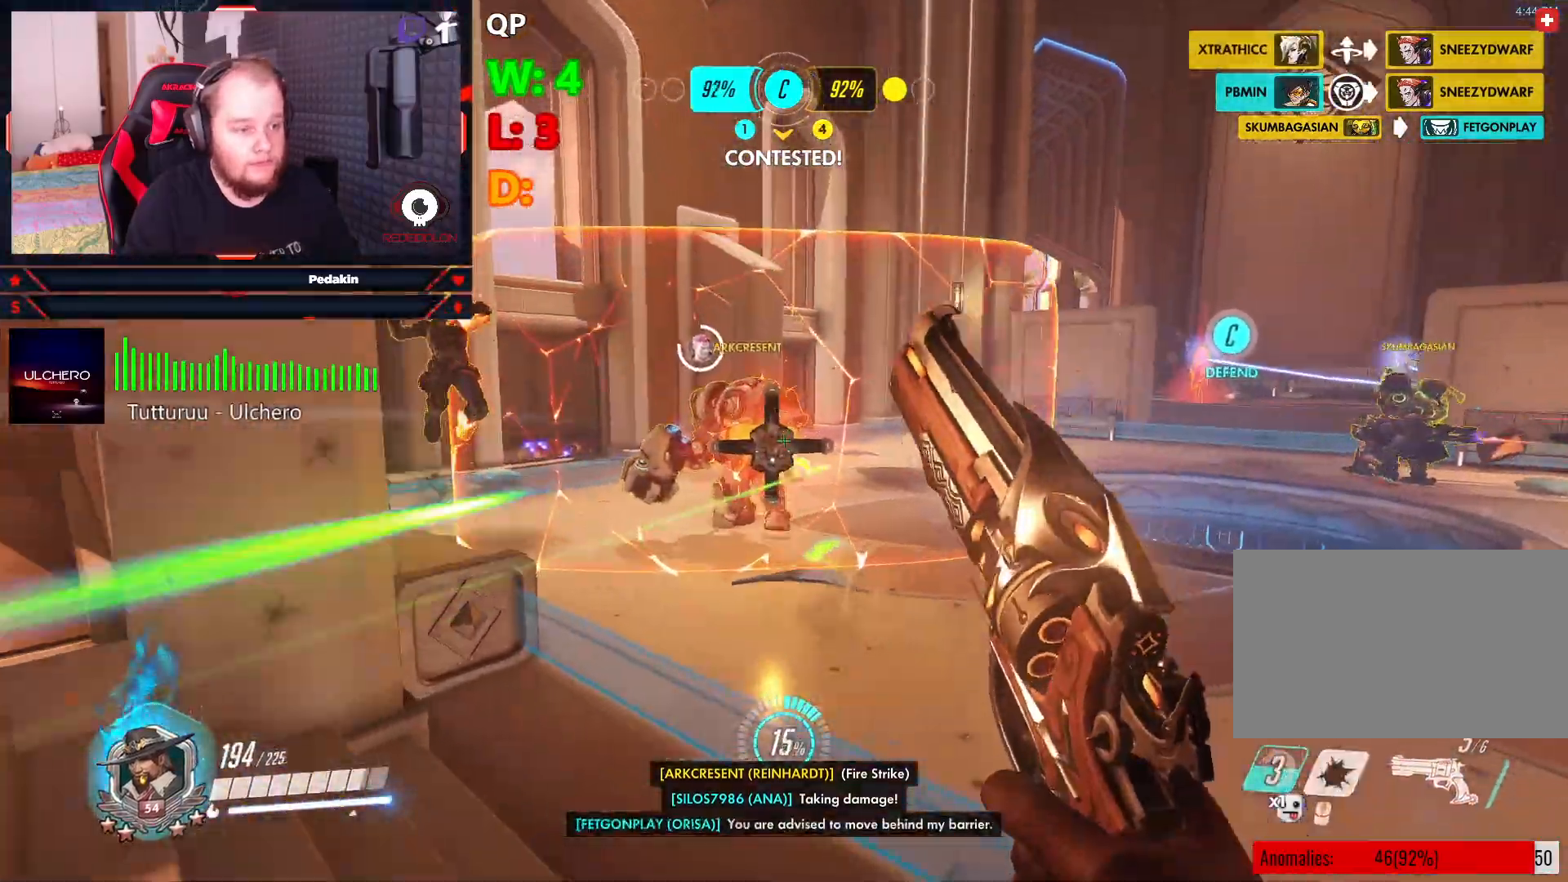
{"keys": ["a", "s"], "mouse": ["left"], "events": [[63, "w", "up"], [188, "space", "down"], [334, "s", "down"], [334, "space", "up"]]}
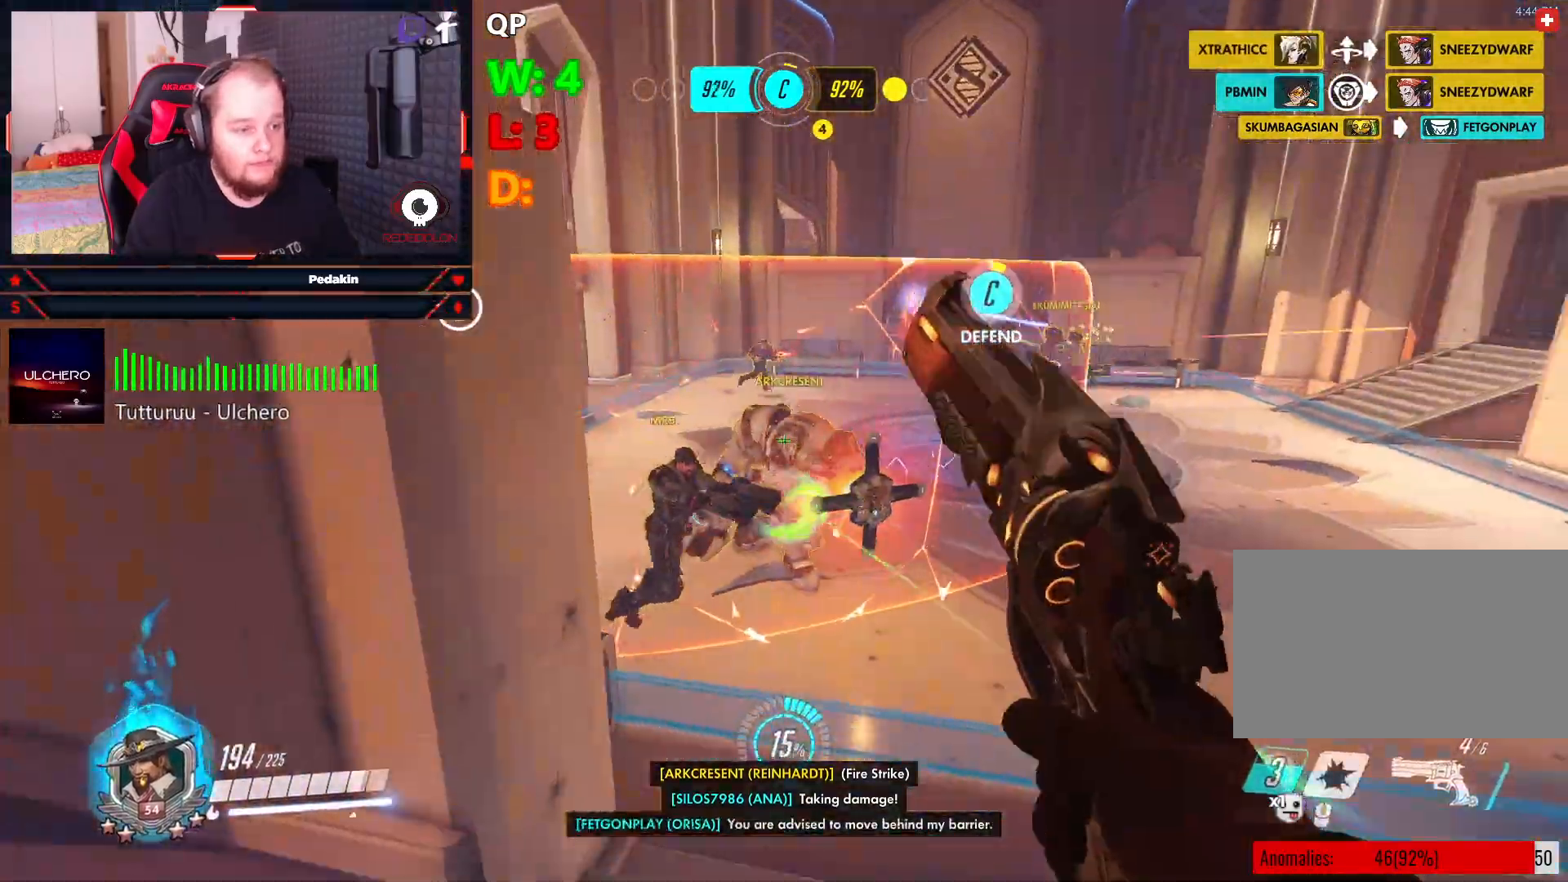
{"keys": ["w"], "mouse": [], "events": [[292, "mouse_left", "up"], [354, "s", "up"], [438, "a", "up"], [438, "w", "down"]]}
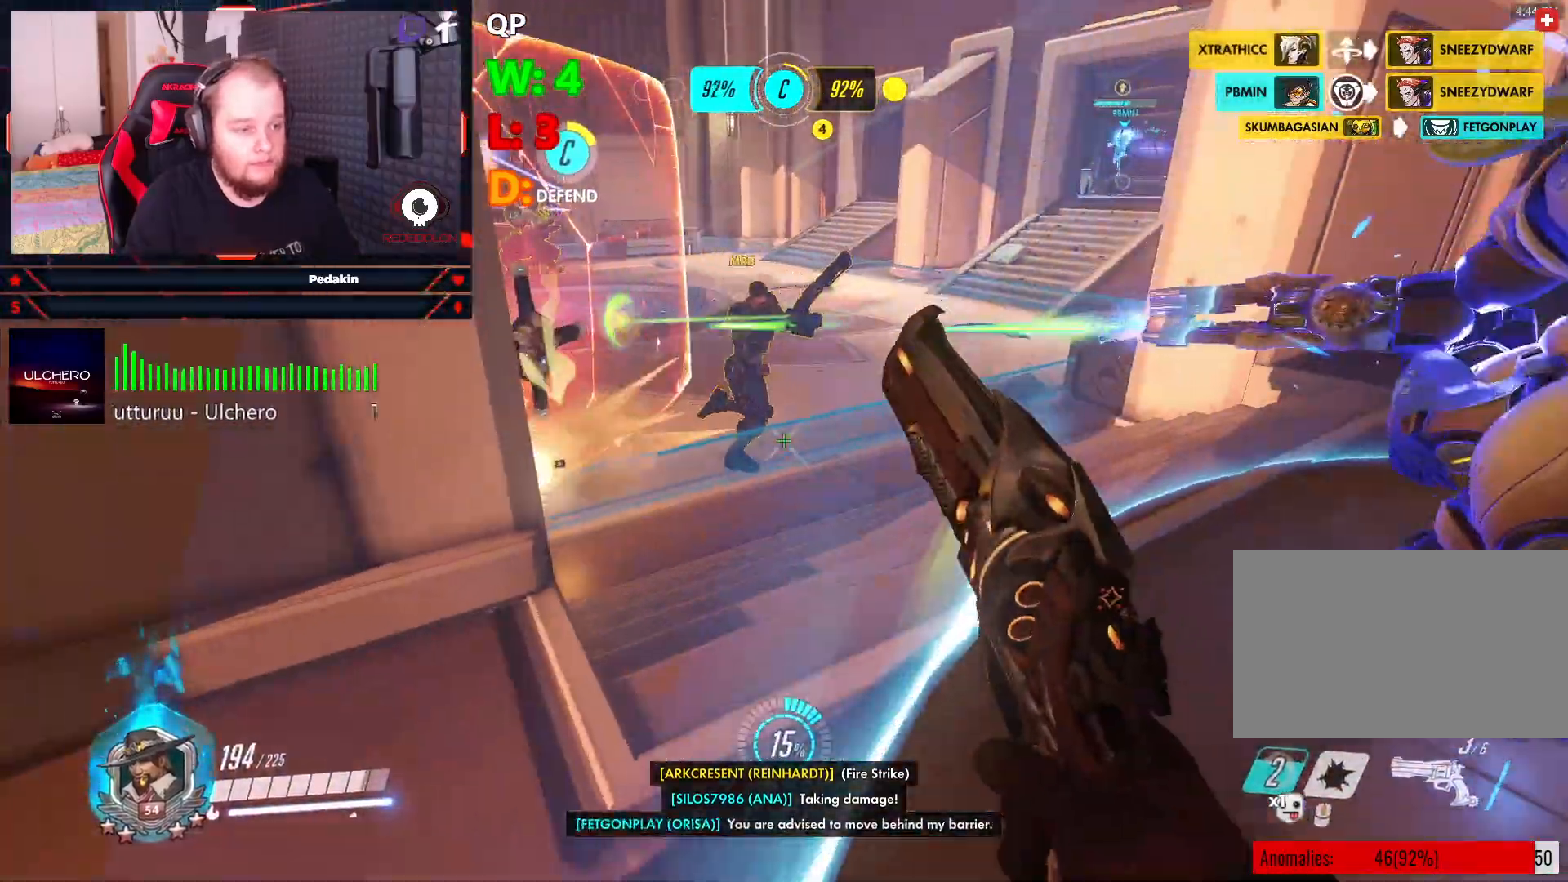
{"keys": ["w"], "mouse": [], "events": [[42, "d", "down"], [42, "mouse_wheel", "down"], [125, "d", "up"], [125, "mouse_wheel", "up"]]}
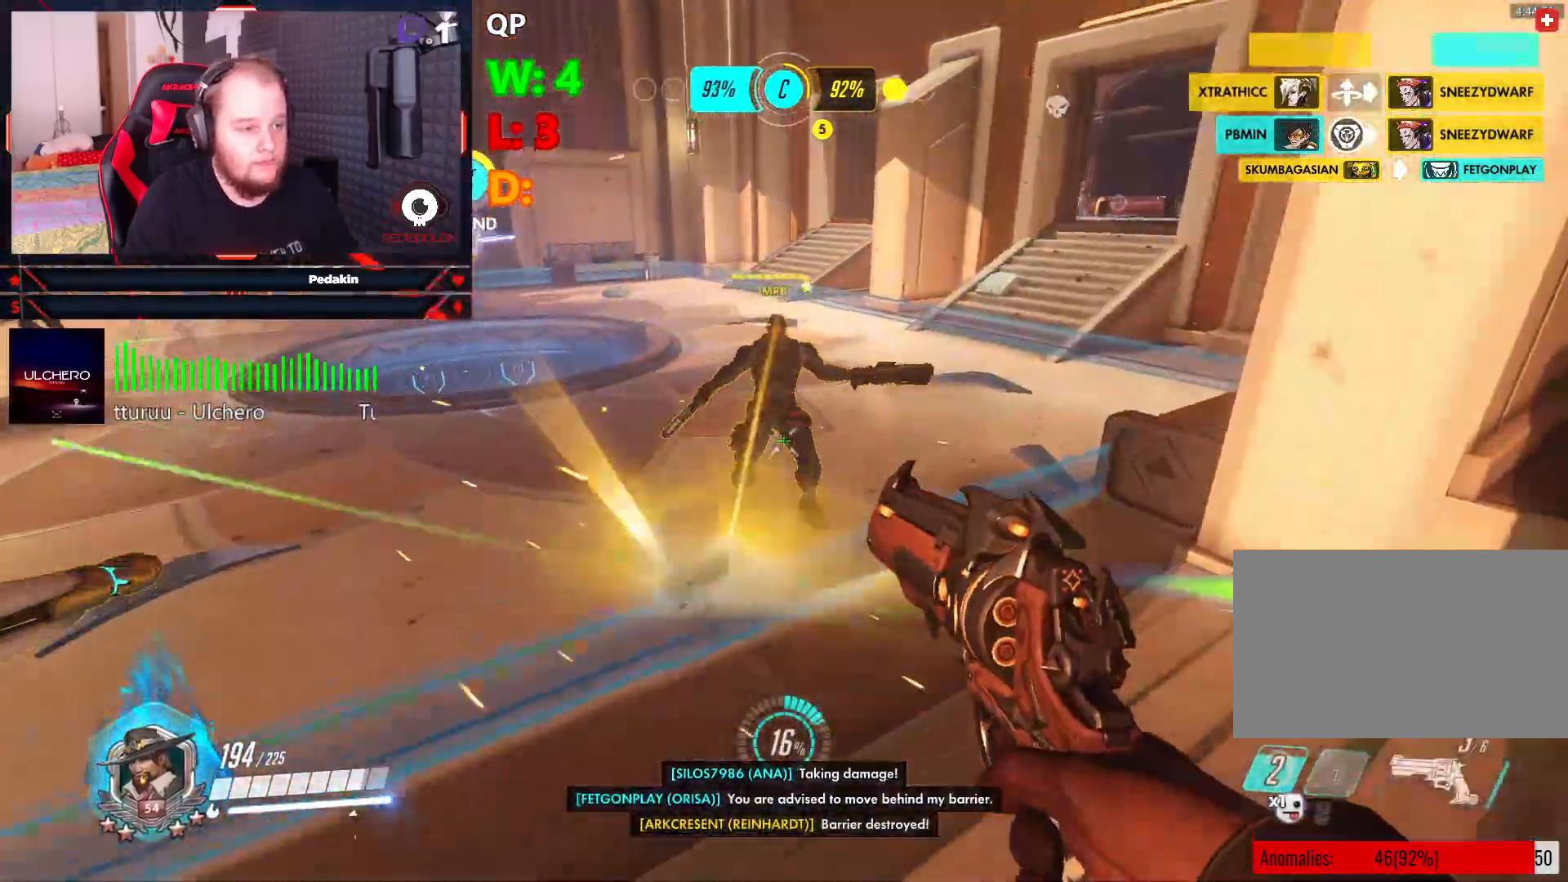
{"keys": ["s"], "mouse": ["right"], "events": [[63, "mouse_right", "down"], [146, "w", "up"], [250, "s", "down"]]}
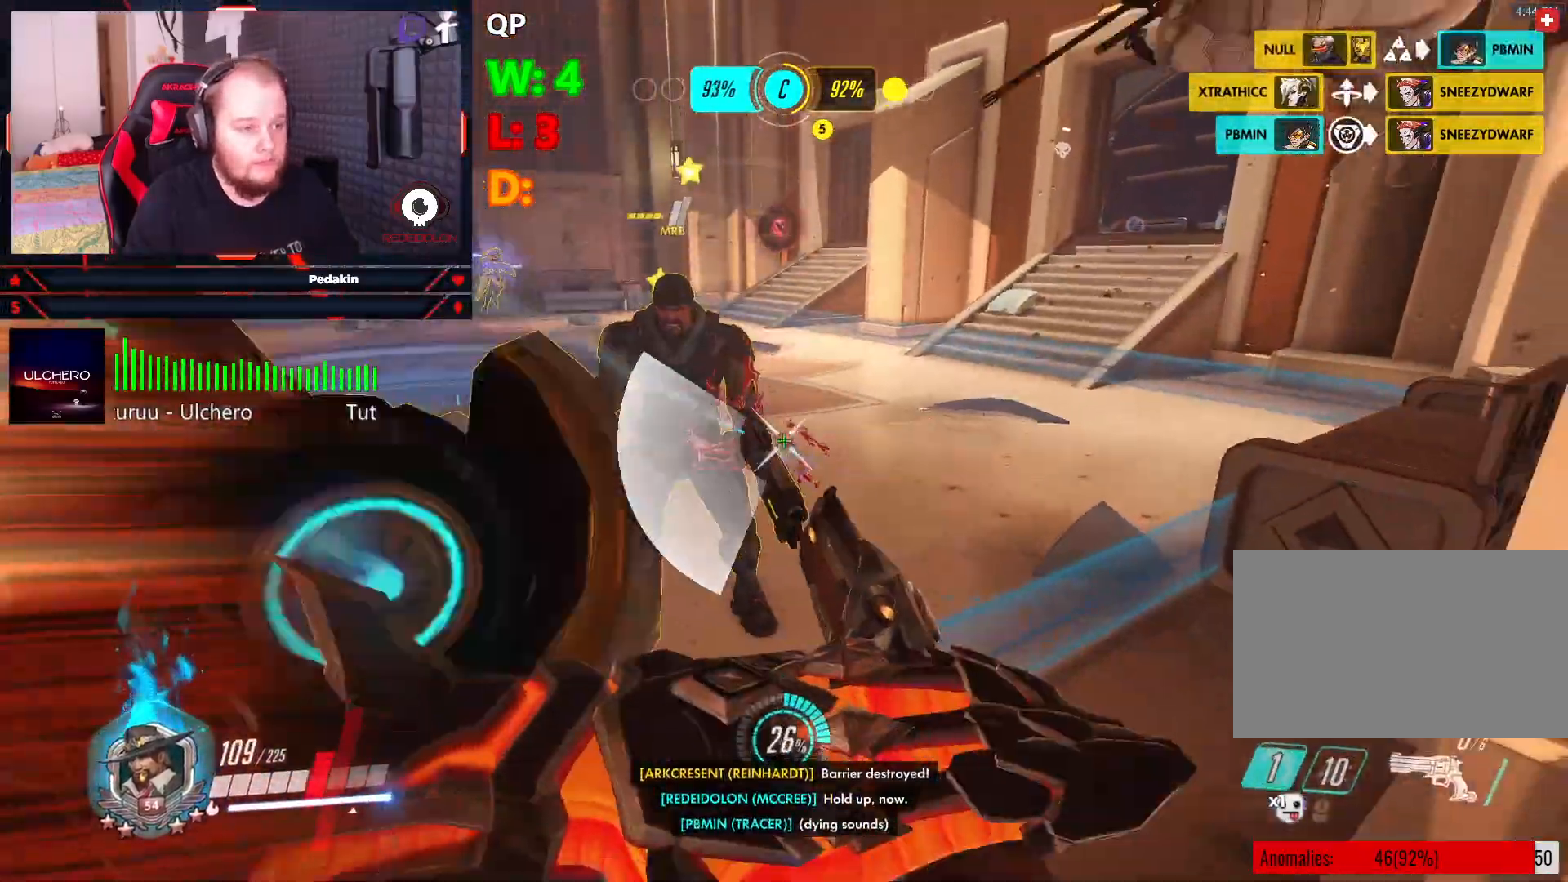
{"keys": ["a", "s", "space"], "mouse": [], "events": [[167, "a", "down"], [250, "space", "down"], [313, "mouse_right", "up"], [396, "space", "up"], [500, "space", "down"]]}
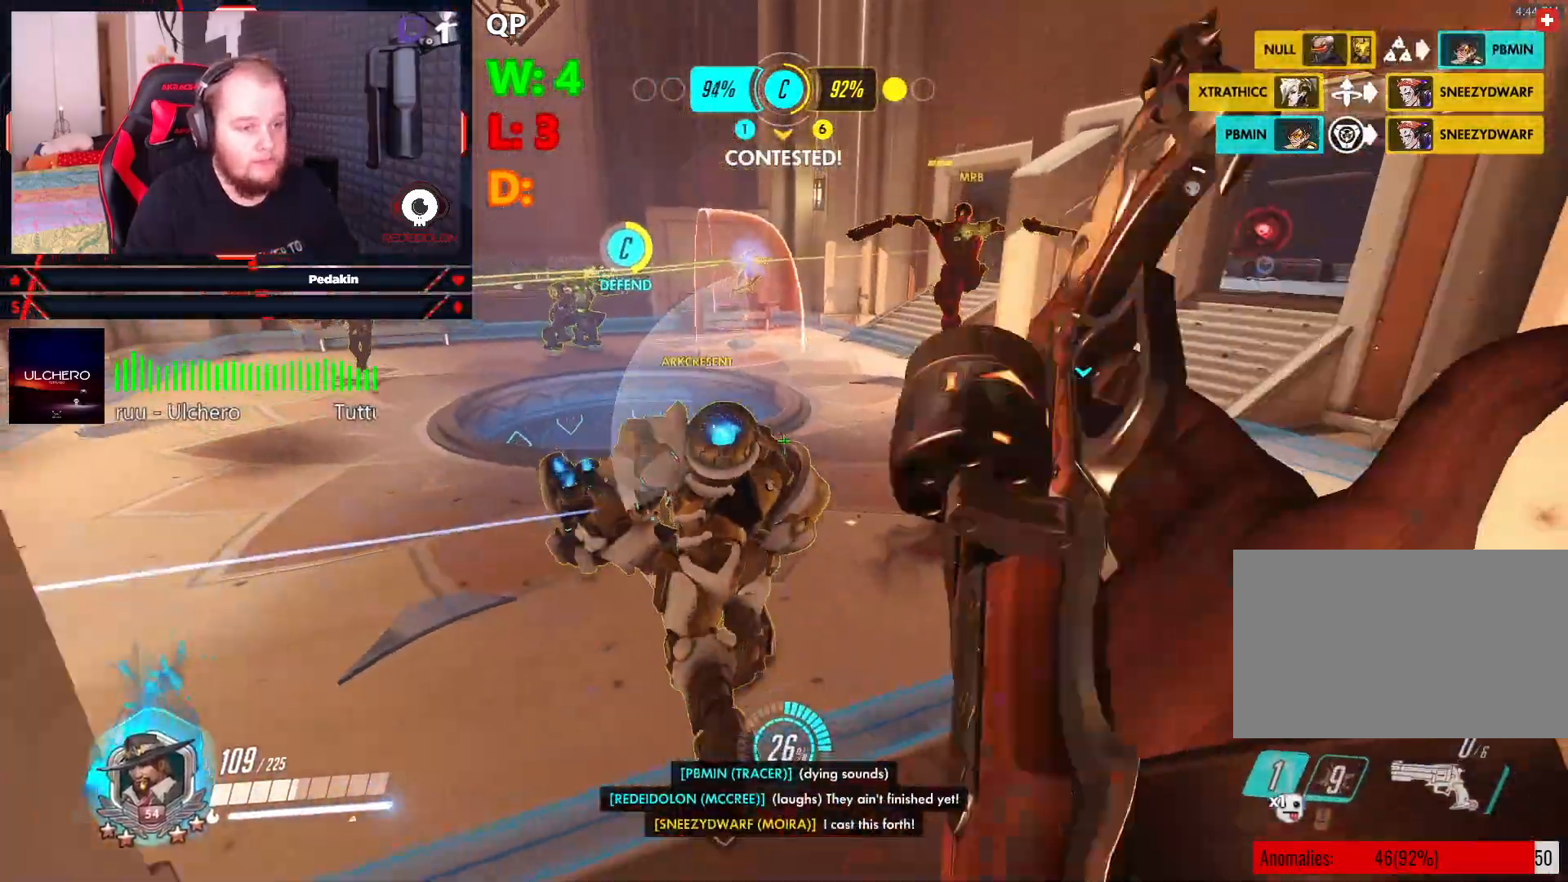
{"keys": ["s"], "mouse": [], "events": [[84, "space", "up"], [125, "a", "up"], [375, "shift", "down"], [500, "shift", "up"]]}
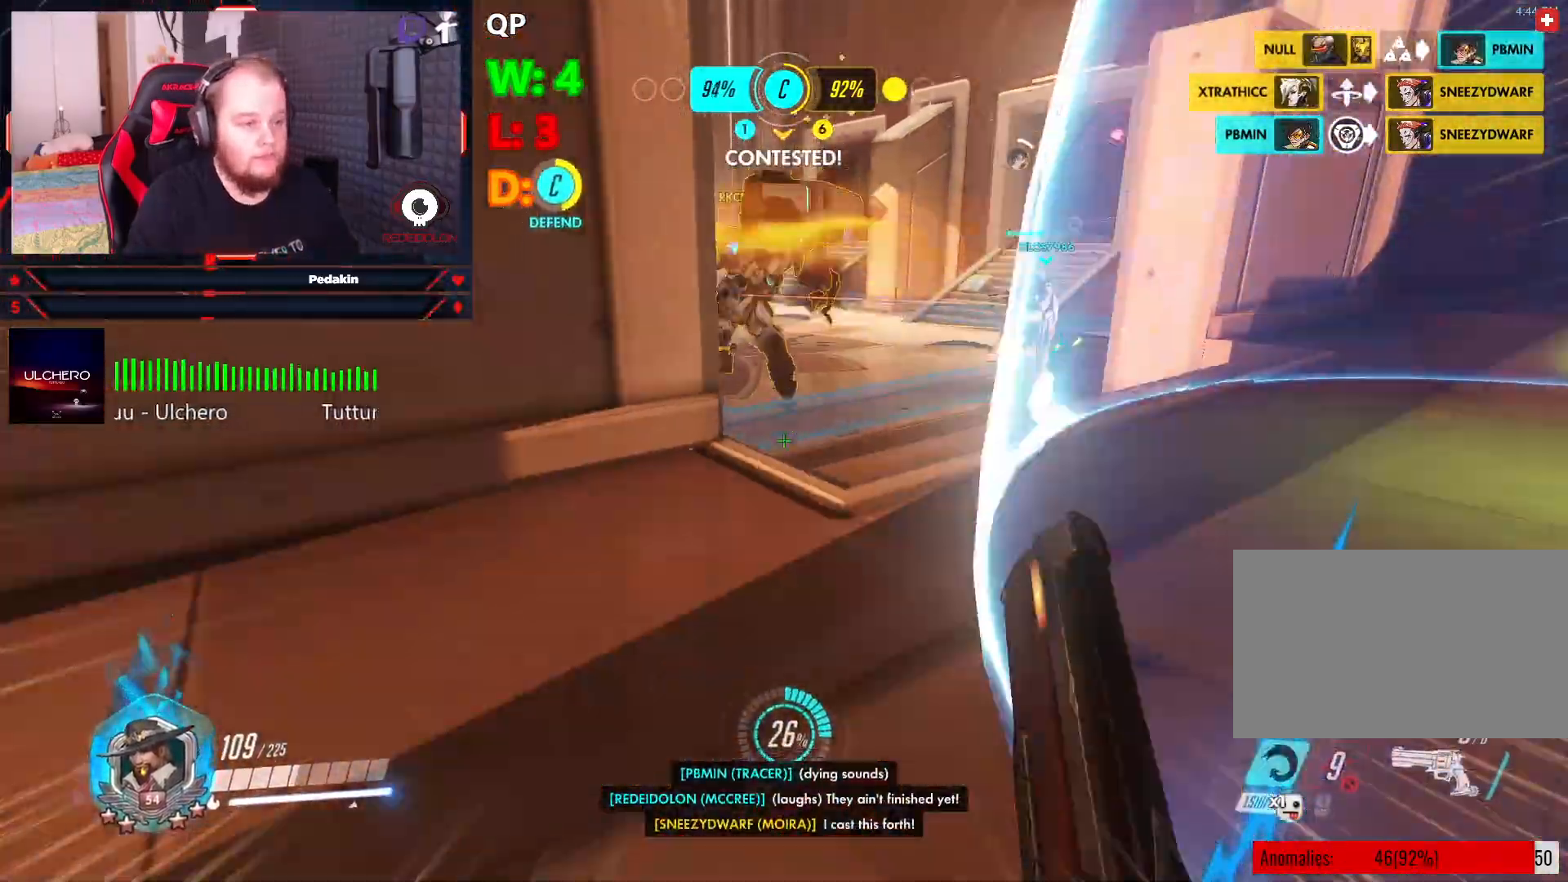
{"keys": ["d", "w"], "mouse": [], "events": [[146, "d", "down"], [188, "s", "up"], [250, "space", "down"], [334, "space", "up"], [438, "w", "down"]]}
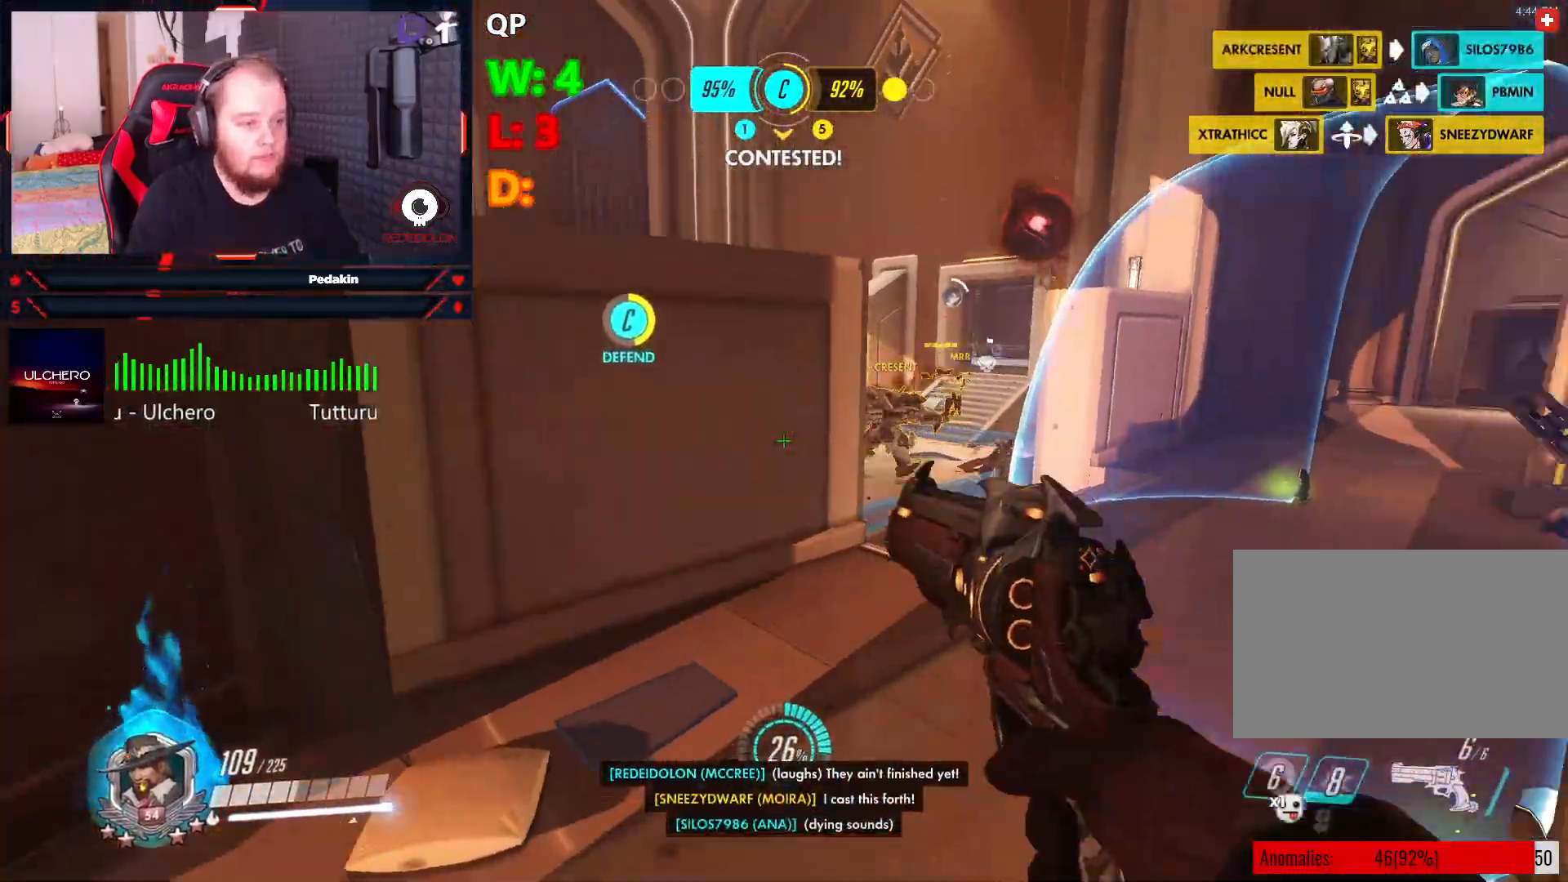
{"keys": ["d", "w"], "mouse": [], "events": []}
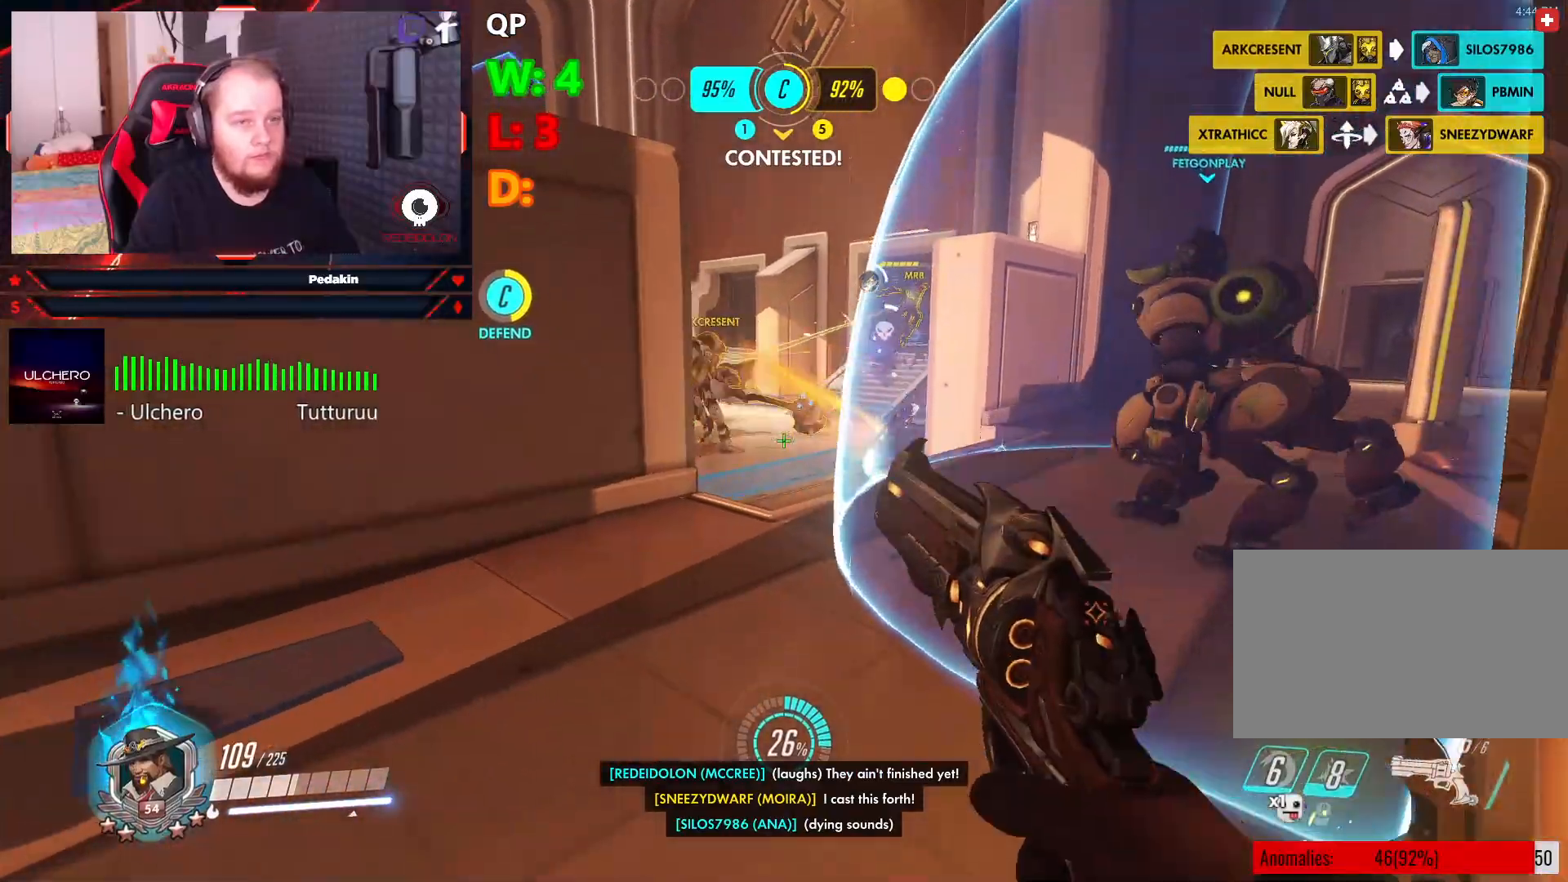
{"keys": [], "mouse": [], "events": [[375, "d", "up"], [417, "w", "up"]]}
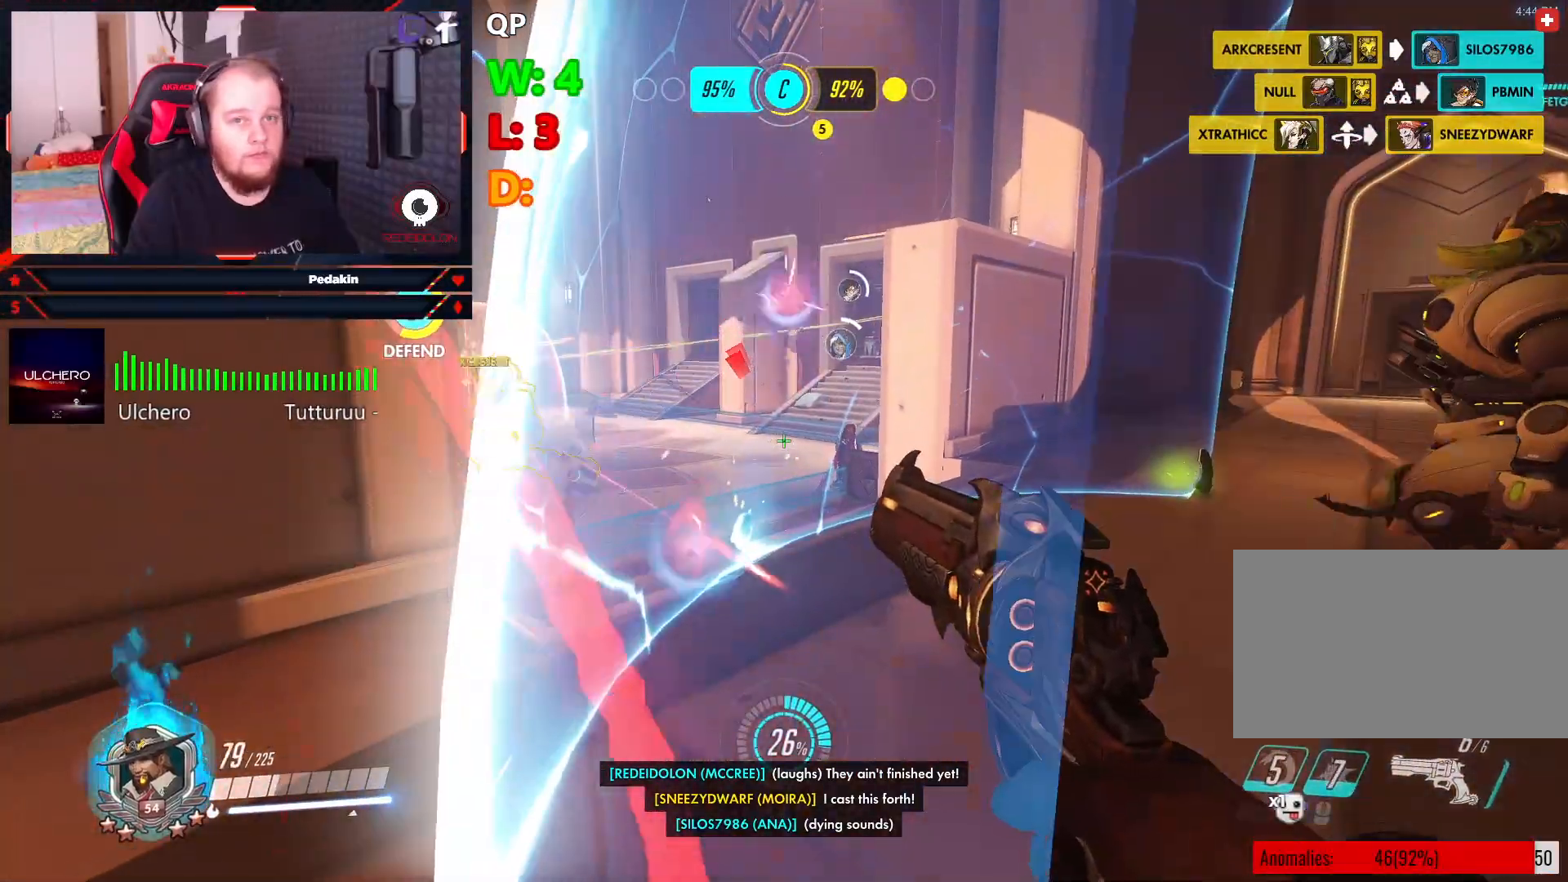
{"keys": ["d", "space"], "mouse": [], "events": [[334, "d", "down"], [375, "space", "down"]]}
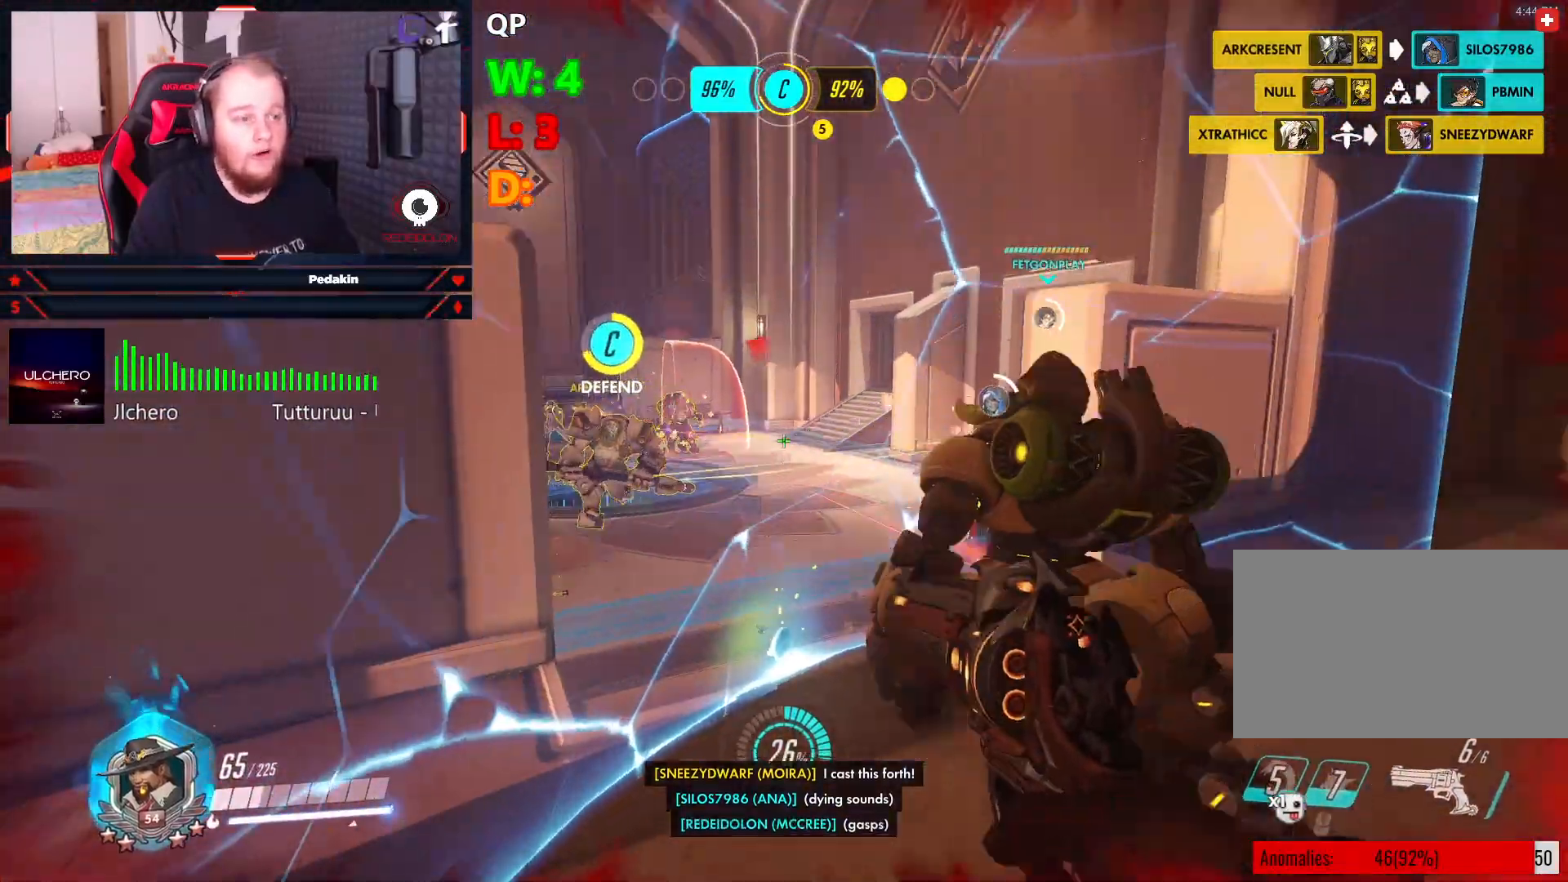
{"keys": ["s"], "mouse": ["left"], "events": [[21, "space", "up"], [250, "mouse_left", "down"], [313, "d", "up"], [313, "s", "down"]]}
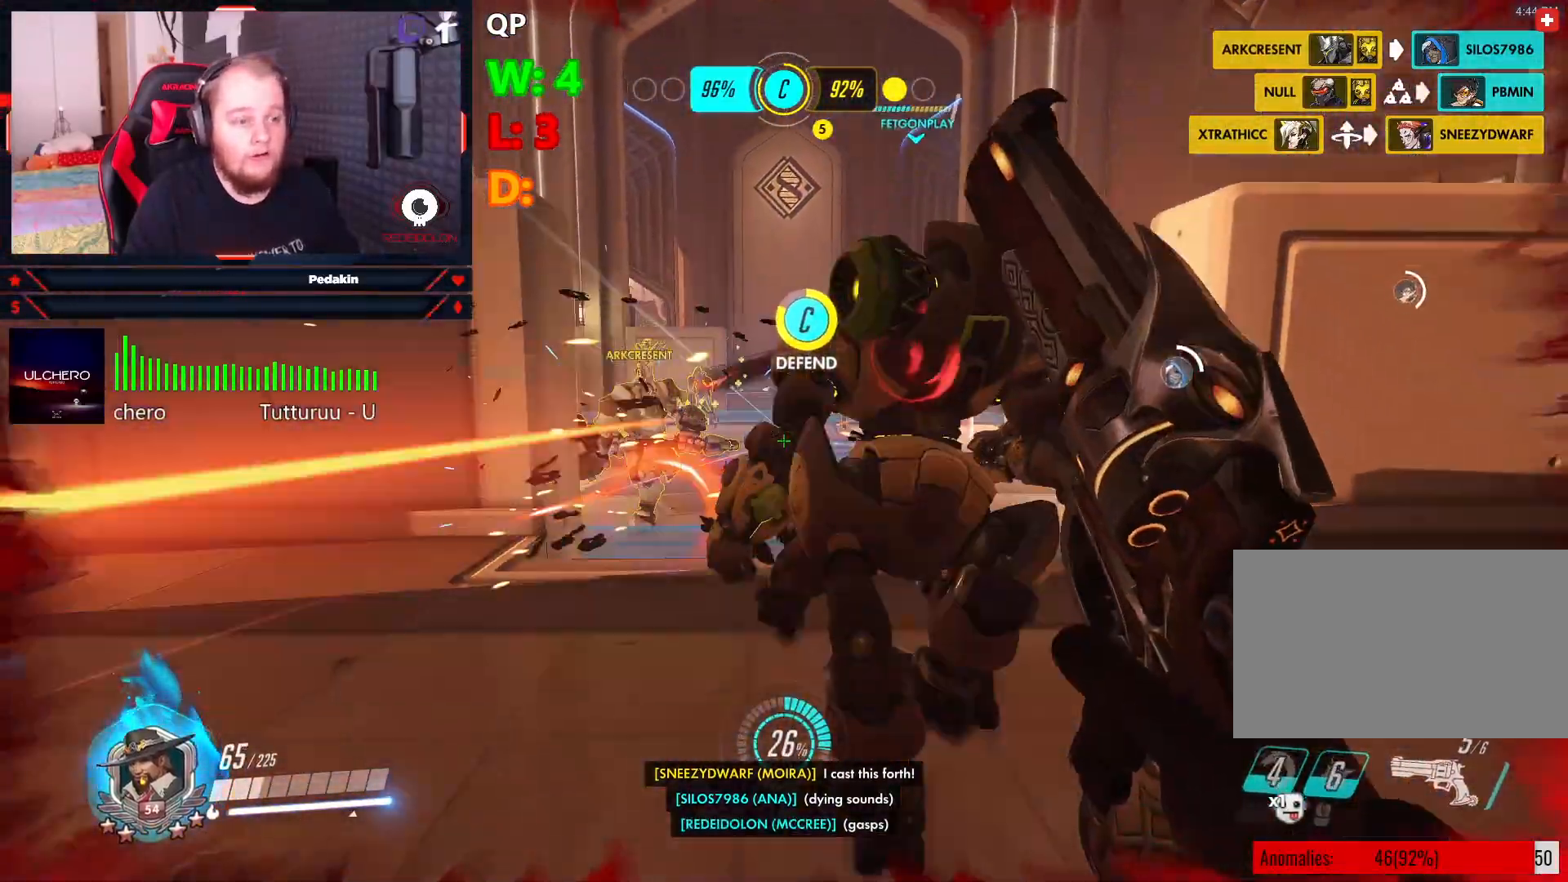
{"keys": ["d", "s"], "mouse": ["left"], "events": [[84, "d", "down"], [125, "space", "down"], [271, "space", "up"], [313, "space", "down"], [458, "space", "up"]]}
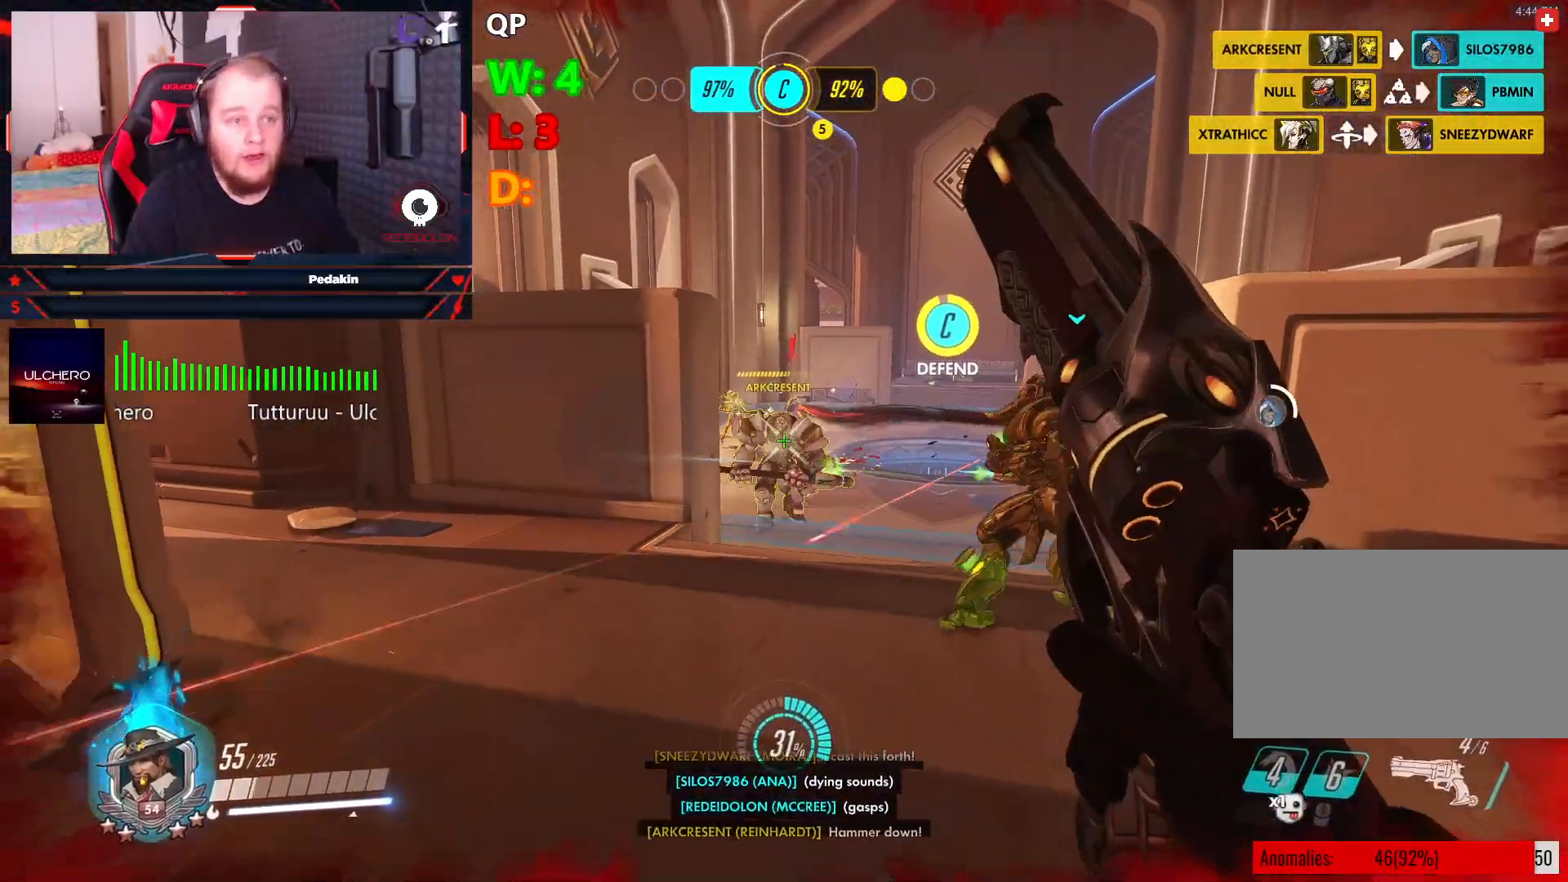
{"keys": ["d"], "mouse": ["left"], "events": [[292, "s", "up"], [292, "space", "down"], [438, "space", "up"]]}
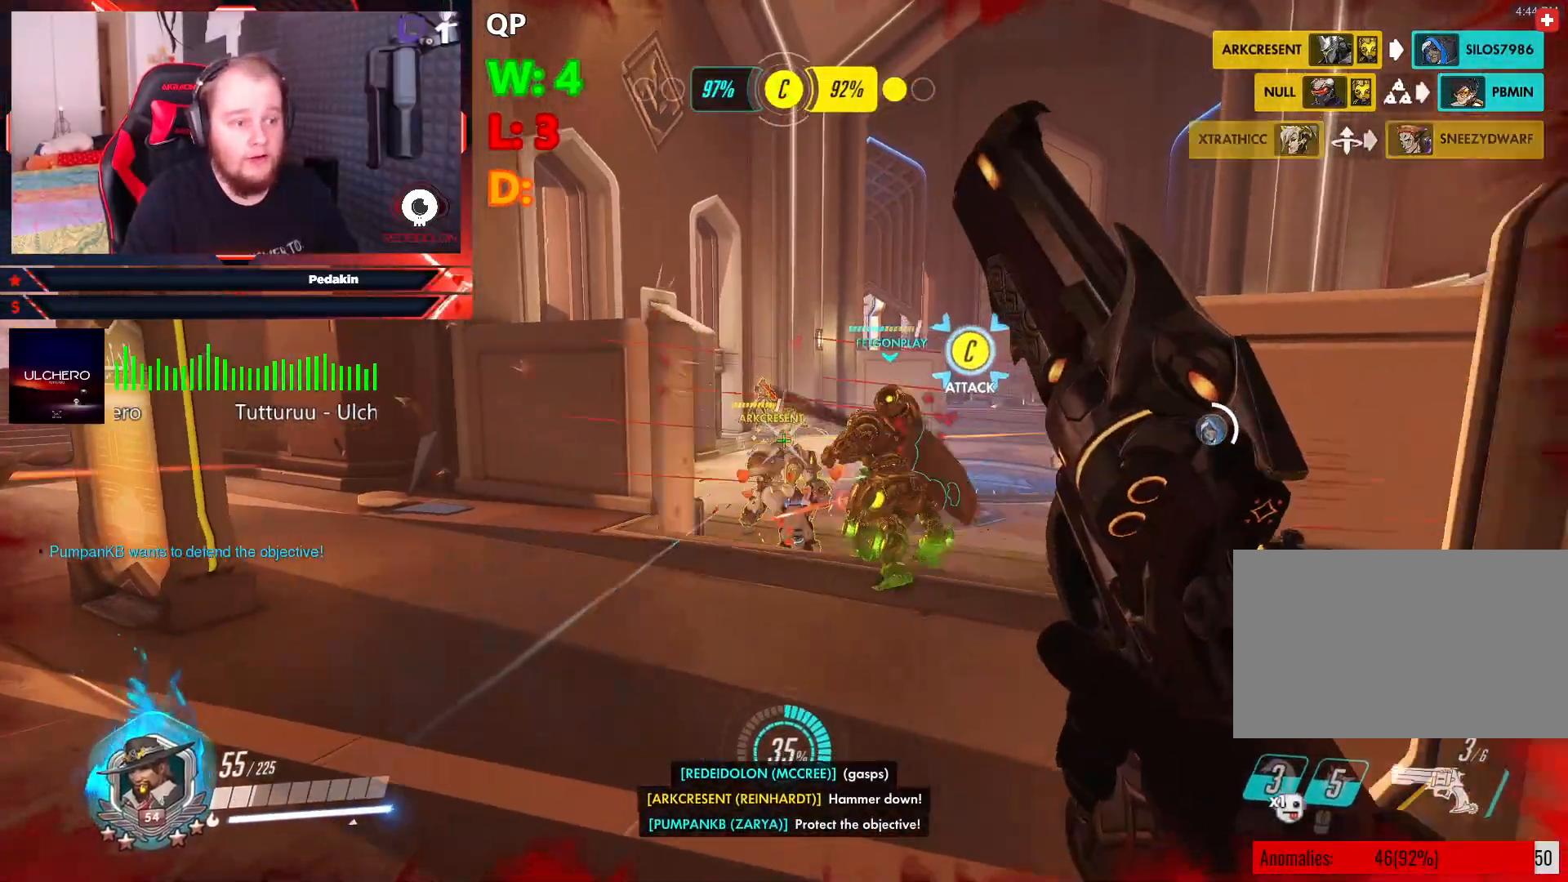
{"keys": ["d"], "mouse": ["left"], "events": [[21, "space", "down"], [104, "space", "up"]]}
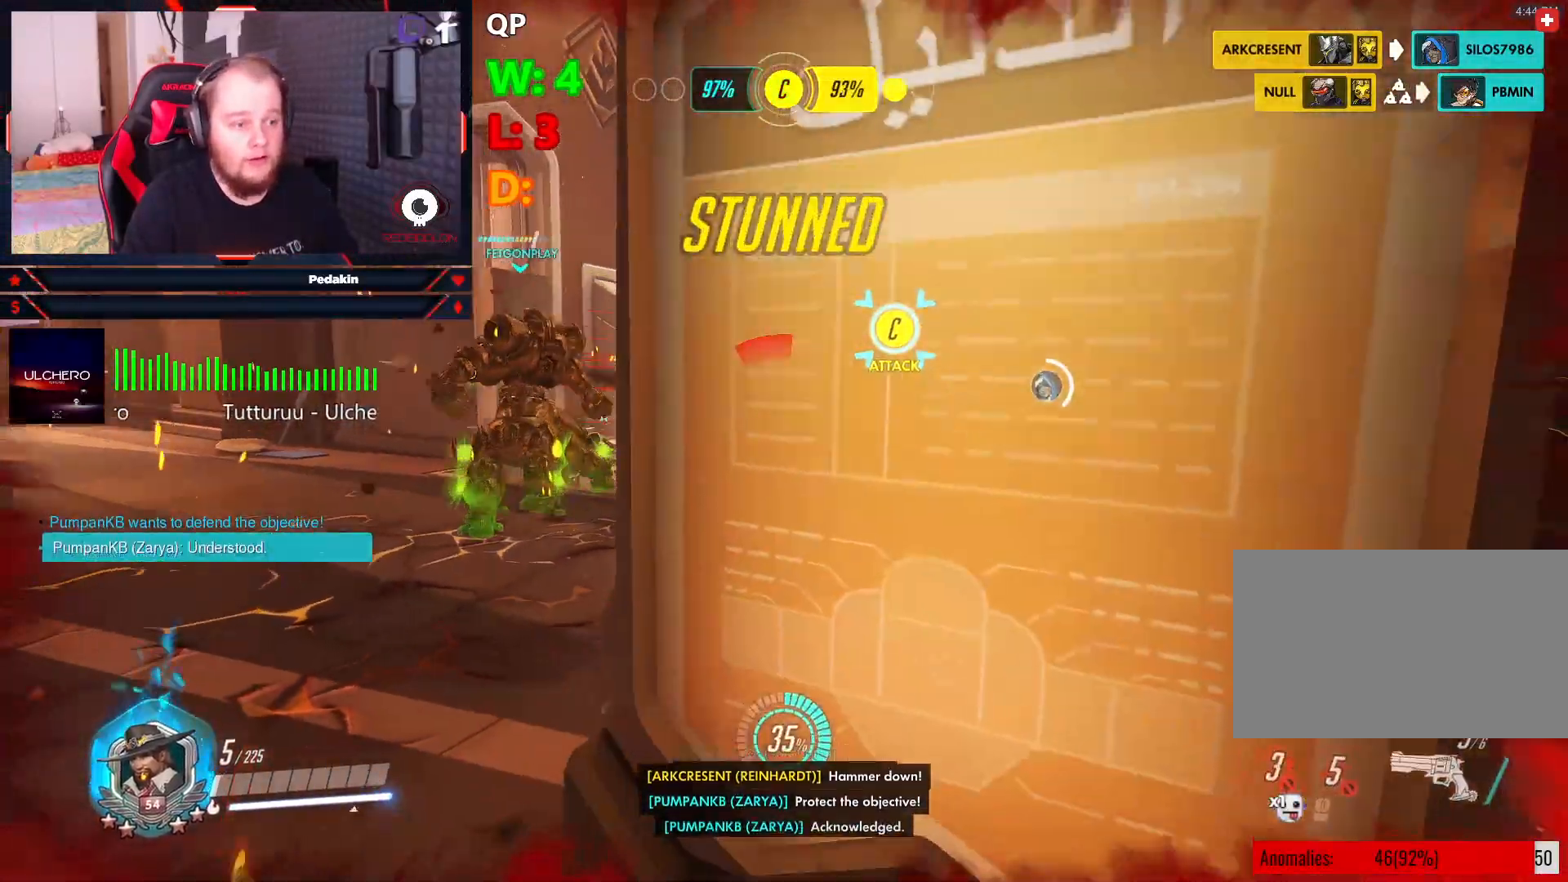
{"keys": ["d"], "mouse": [], "events": [[125, "mouse_left", "up"]]}
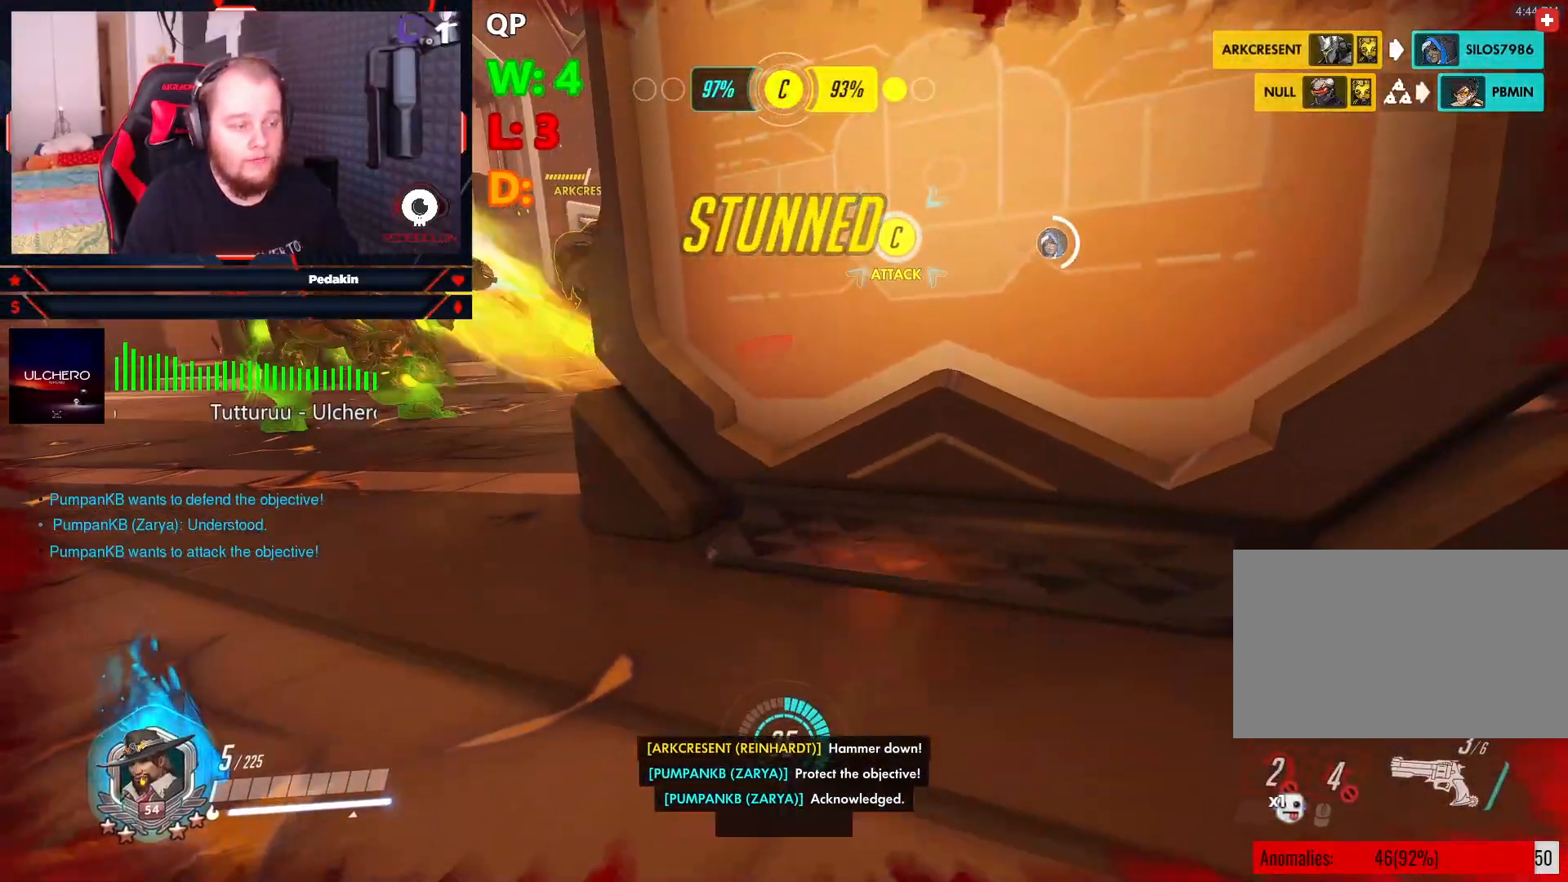
{"keys": [], "mouse": [], "events": [[250, "d", "up"]]}
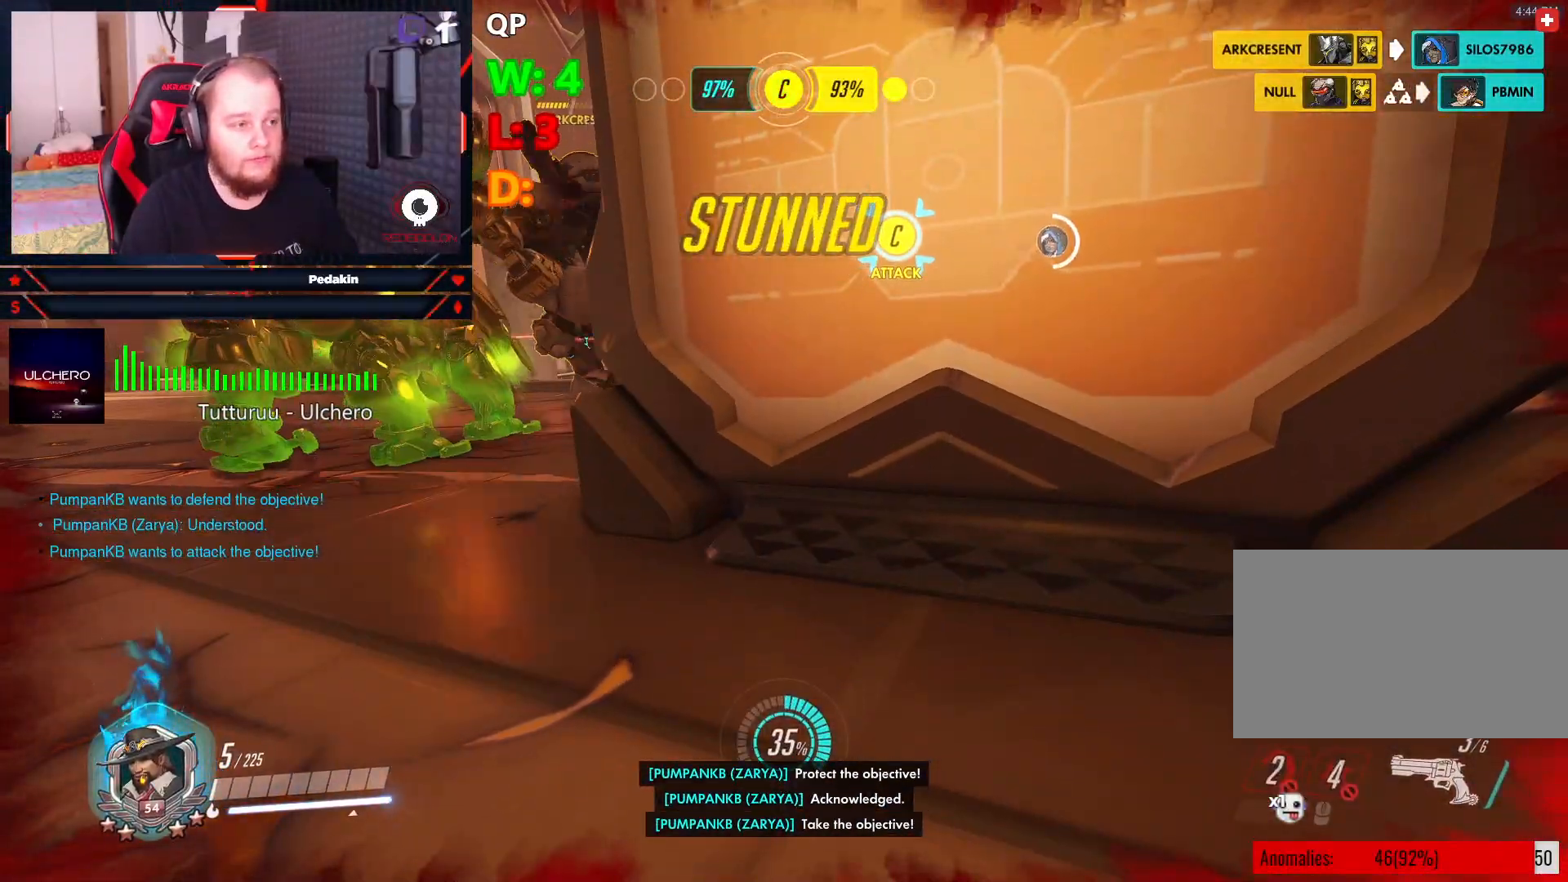
{"keys": ["s"], "mouse": [], "events": [[500, "s", "down"]]}
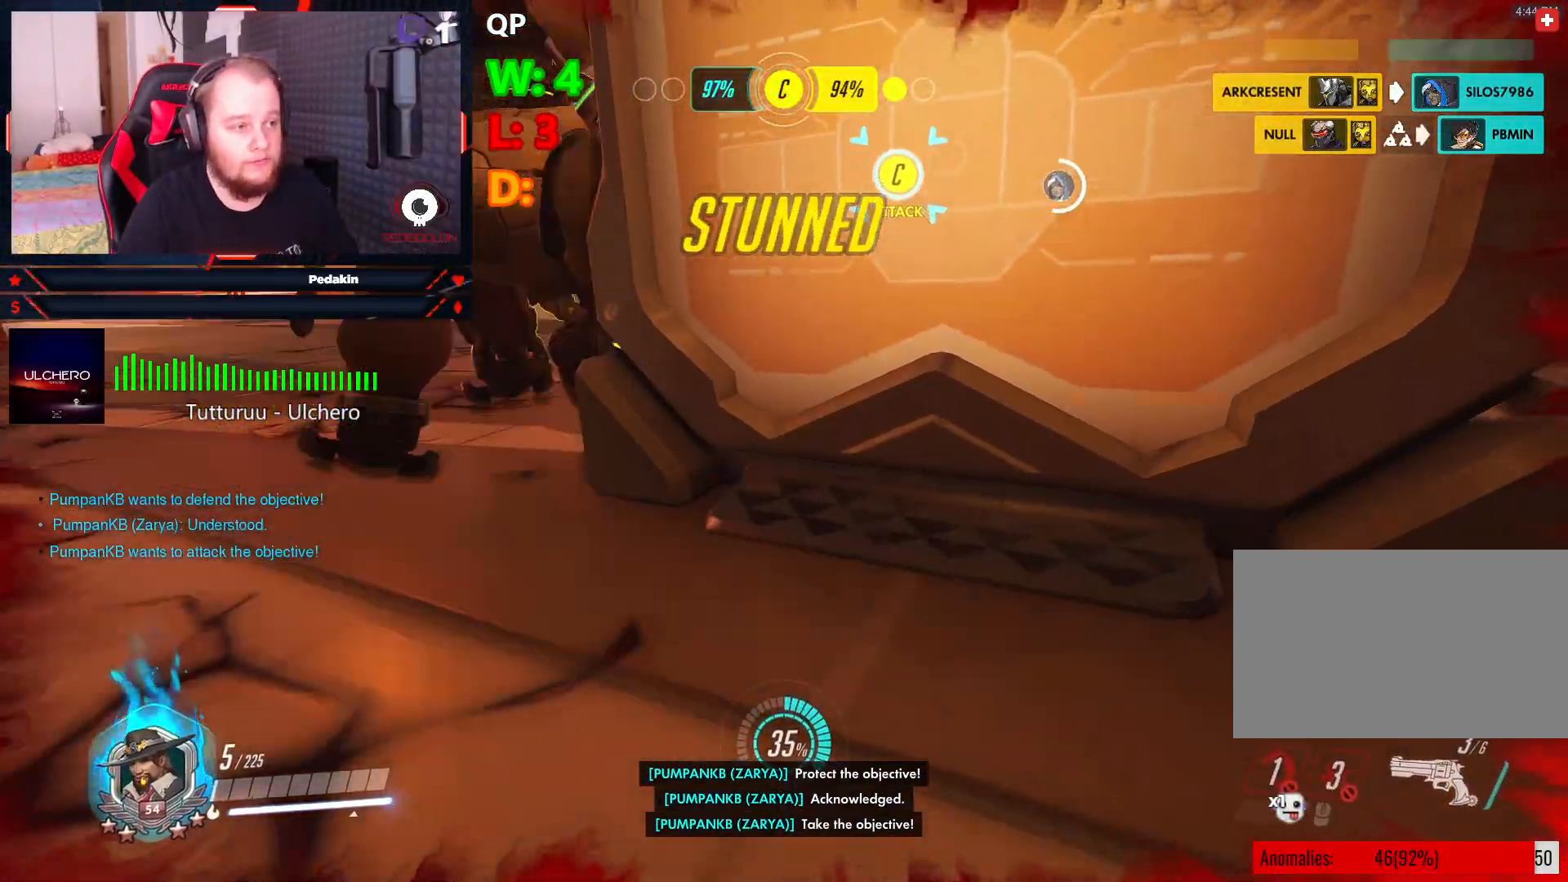
{"keys": ["d", "s"], "mouse": [], "events": [[458, "d", "down"]]}
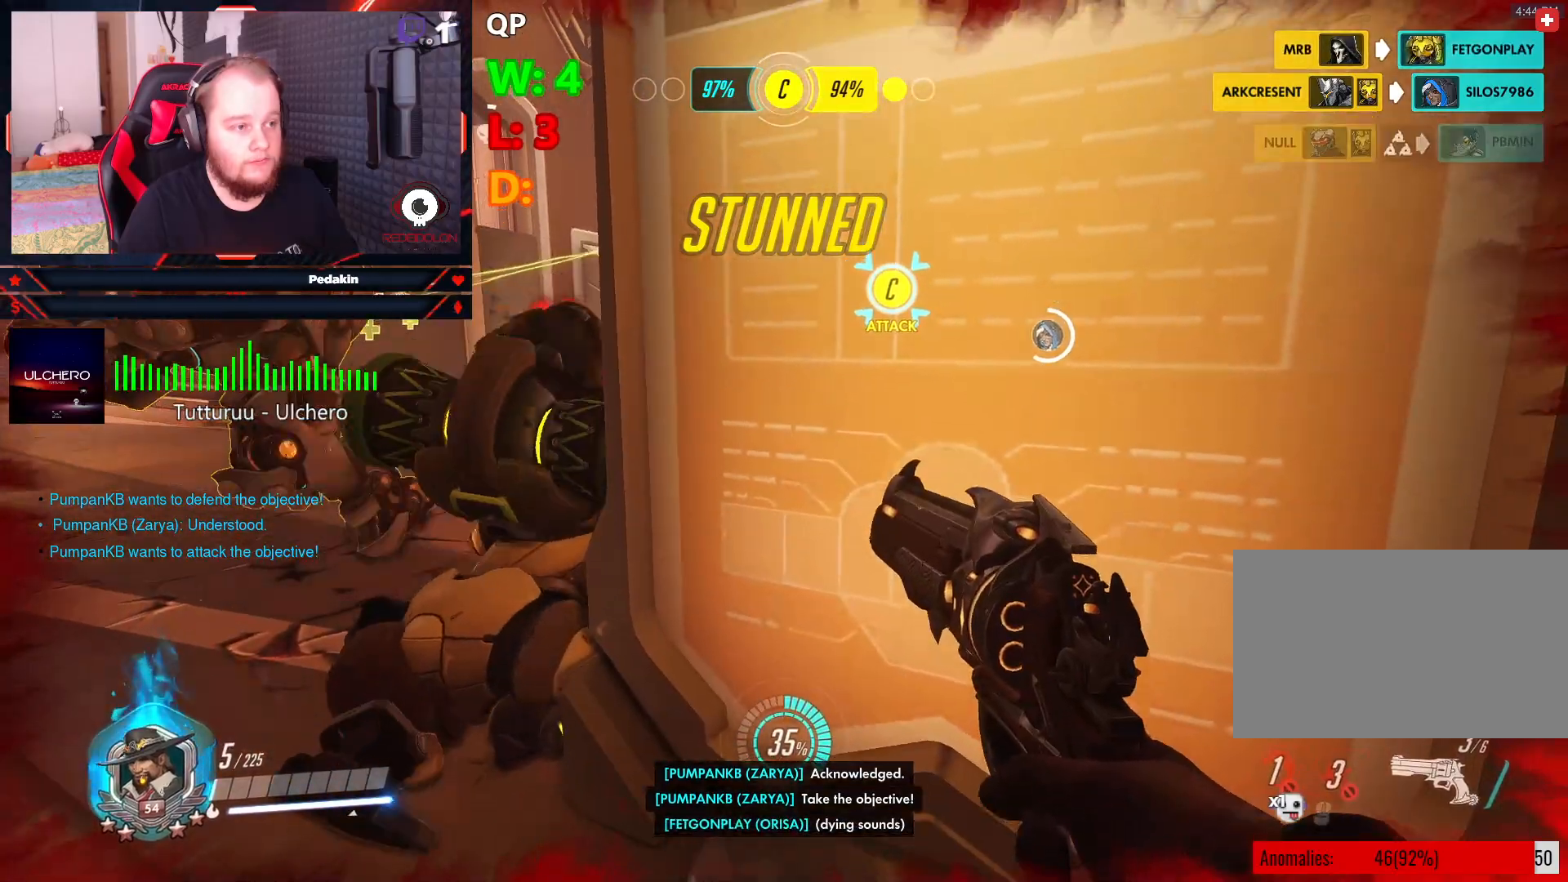
{"keys": ["s"], "mouse": ["left"], "events": [[63, "space", "down"], [146, "space", "up"], [188, "space", "down"], [334, "space", "up"], [375, "d", "up"], [438, "mouse_left", "down"]]}
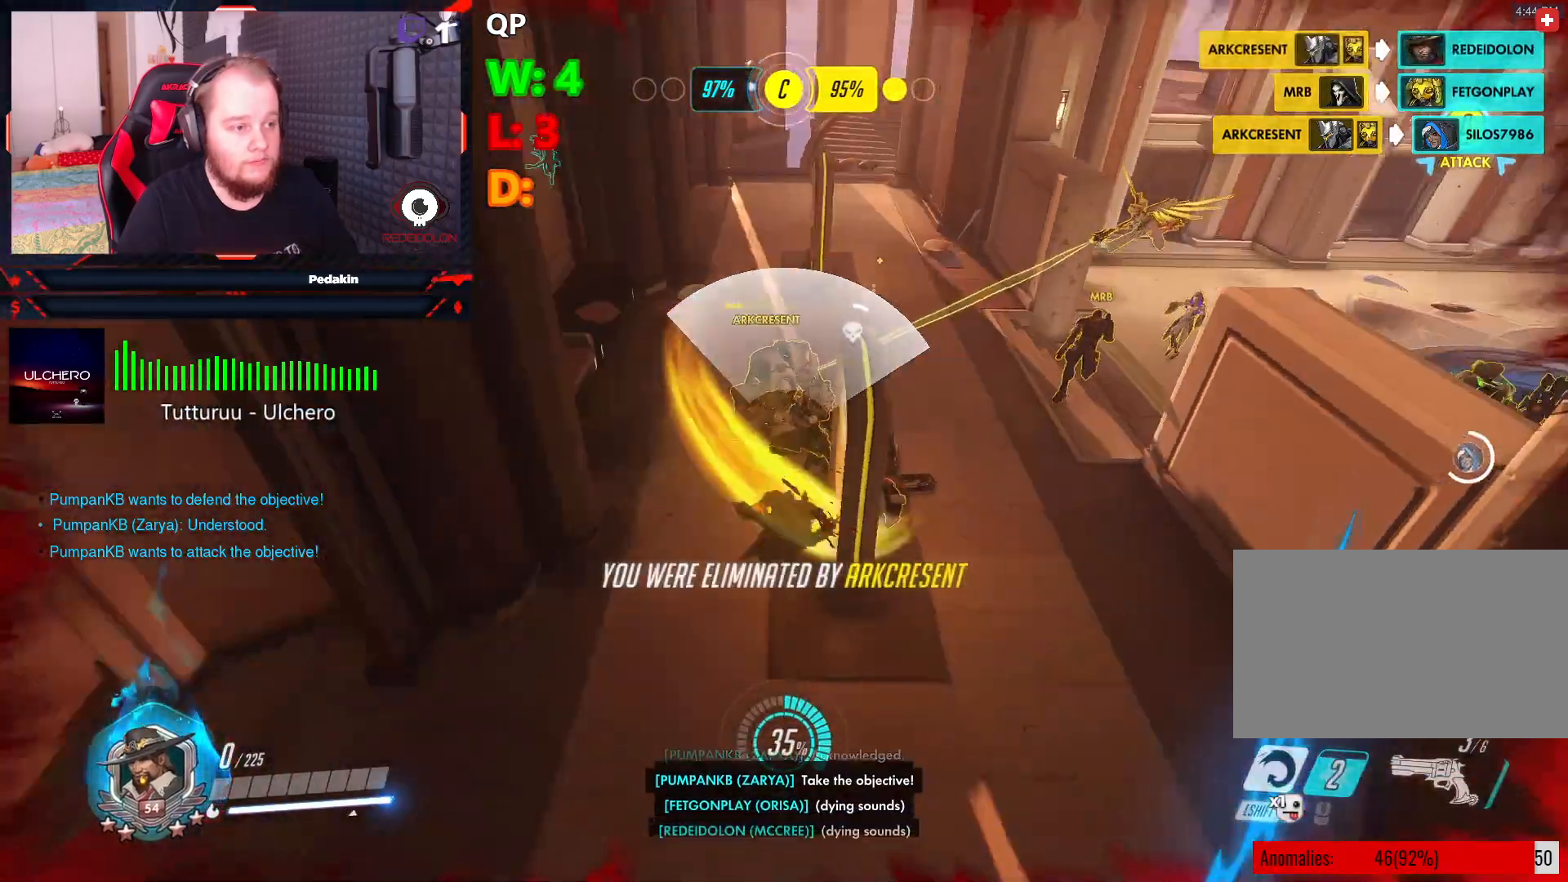
{"keys": [], "mouse": [], "events": [[63, "mouse_left", "up"], [167, "s", "up"]]}